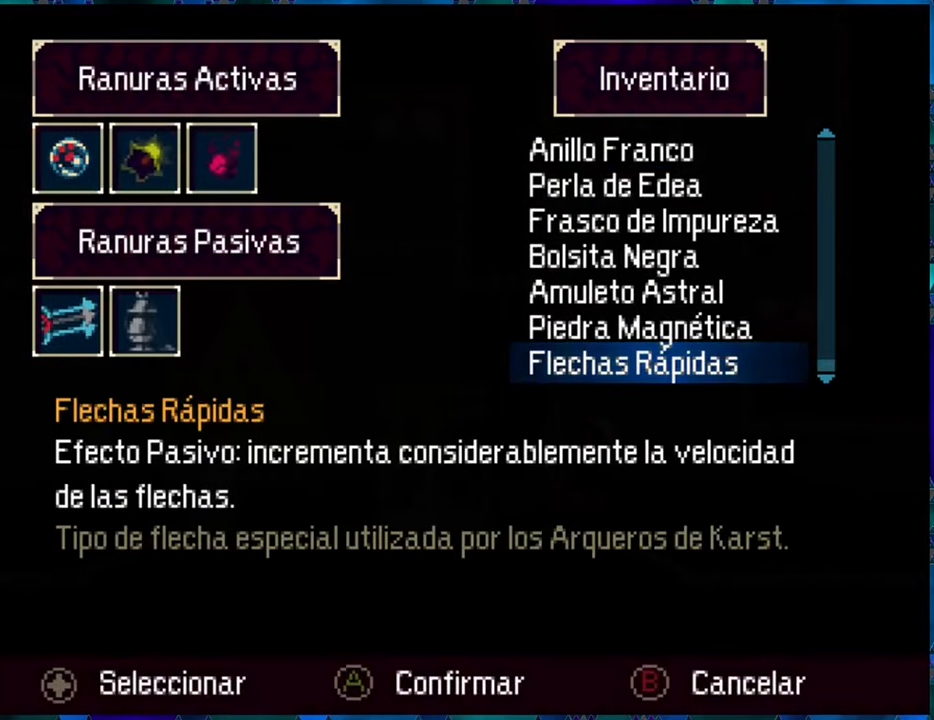
Gameplay with a controller (Nintendo layout); each line is a JSON object with the inputs held at the frame after it. "events" lists button and stick changes between this image and that frame as [ms after this image, input, new state], when the widget could be followed in between. Not read: L3 R3.
{"buttons": [], "left_stick": "center", "right_stick": "center", "events": []}
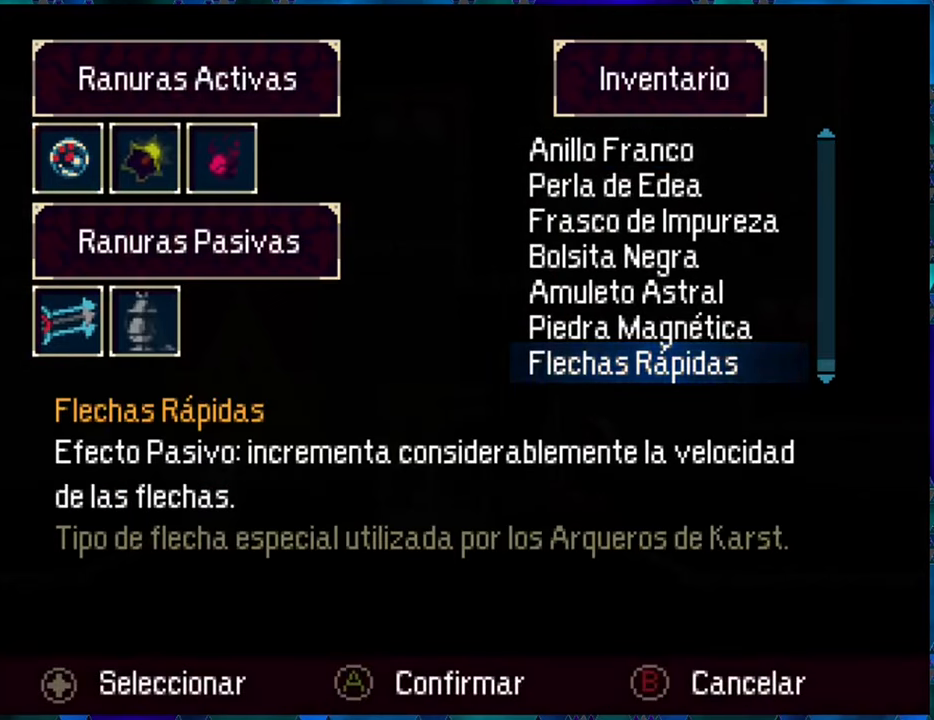
{"buttons": [], "left_stick": "center", "right_stick": "center", "events": []}
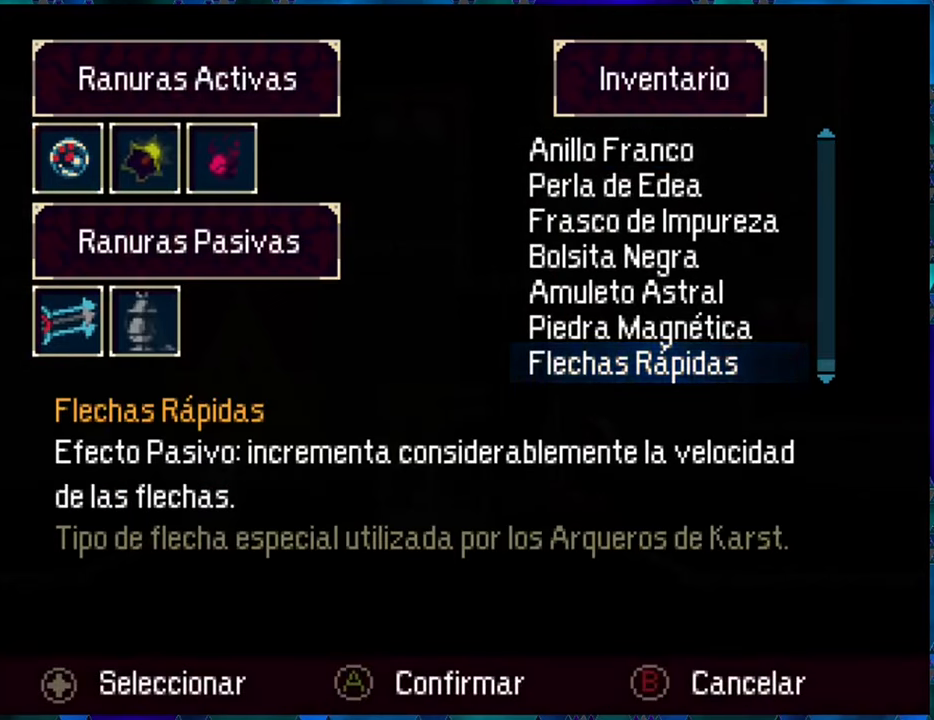
{"buttons": [], "left_stick": "center", "right_stick": "center", "events": []}
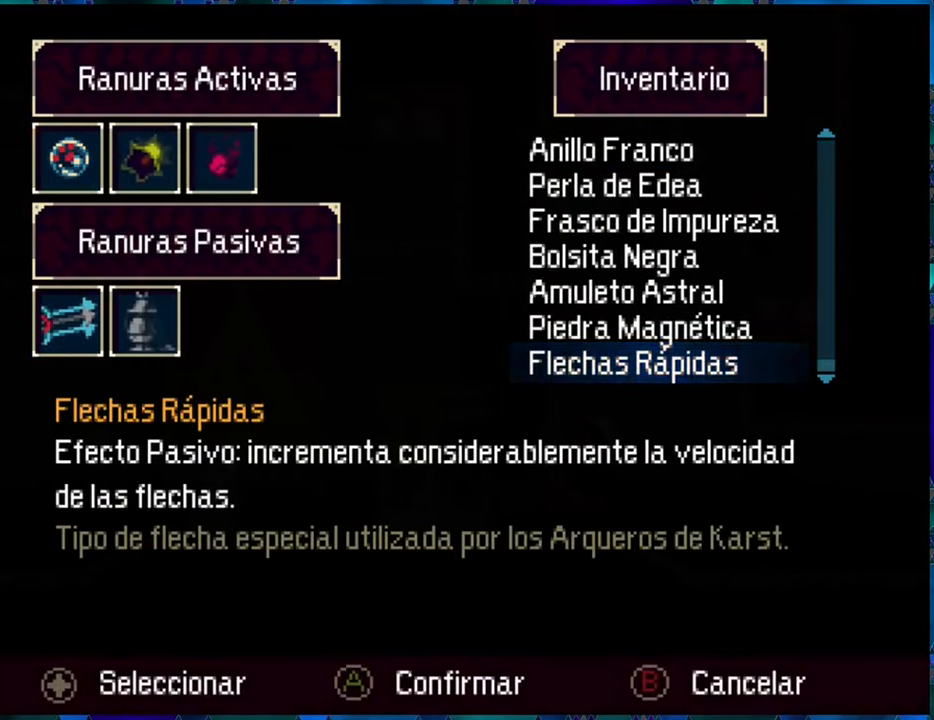
{"buttons": ["A"], "left_stick": "center", "right_stick": "center", "events": [[483, "A", "down"]]}
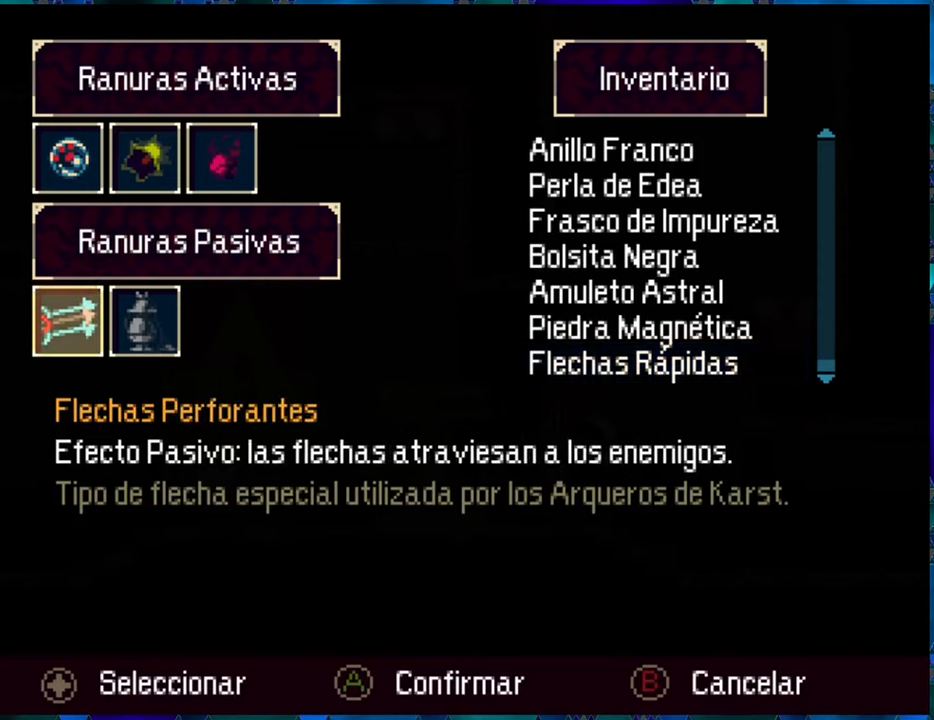
{"buttons": ["A"], "left_stick": "center", "right_stick": "center", "events": [[66, "A", "up"], [500, "A", "down"]]}
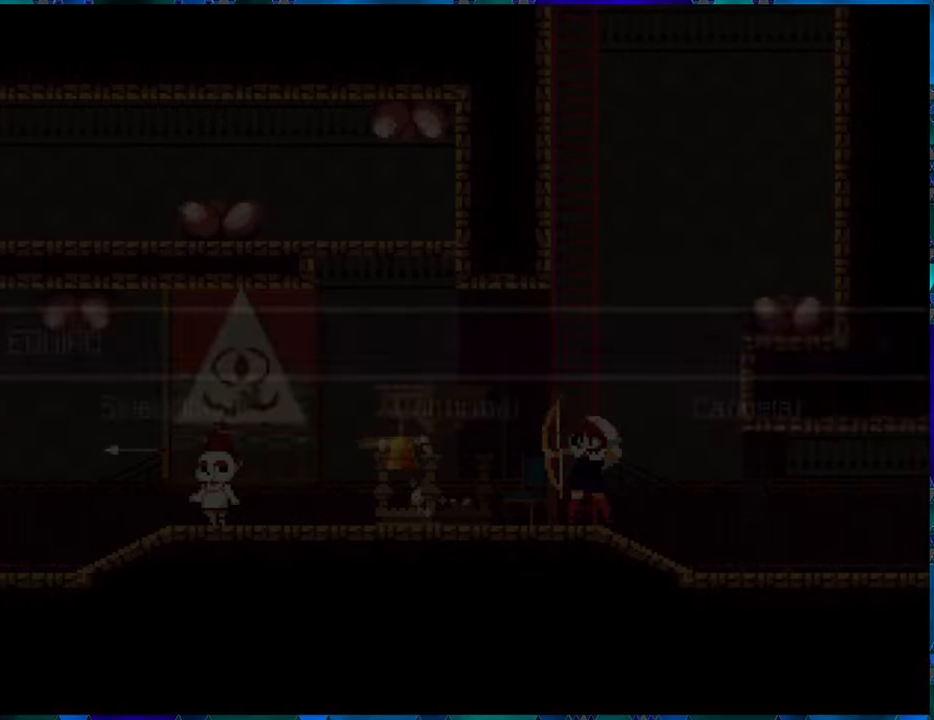
{"buttons": [], "left_stick": "center", "right_stick": "center", "events": [[66, "A", "up"]]}
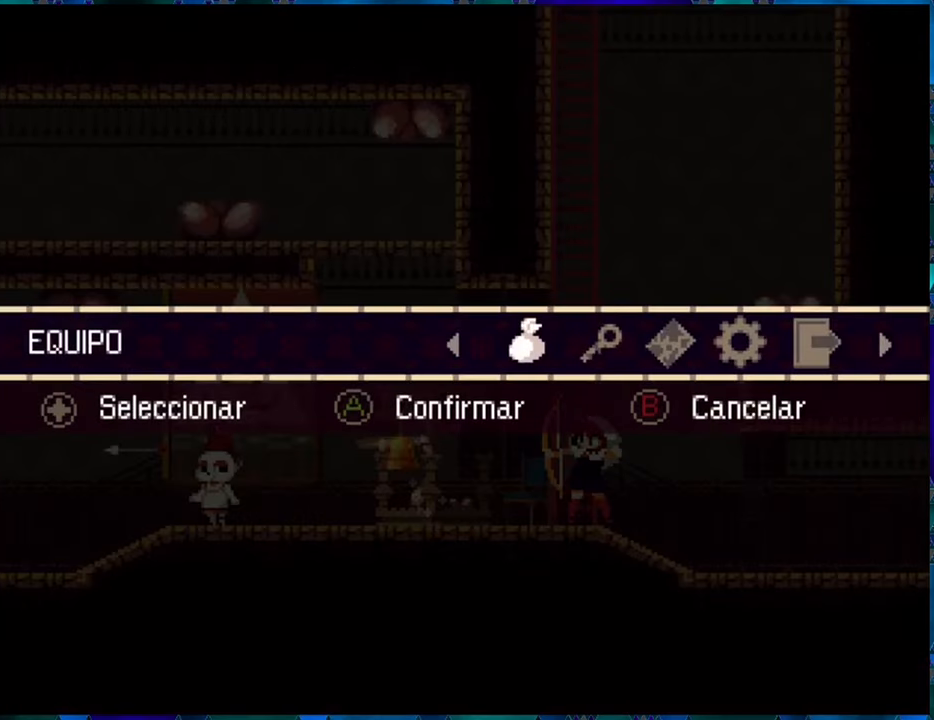
{"buttons": [], "left_stick": "center", "right_stick": "center", "events": []}
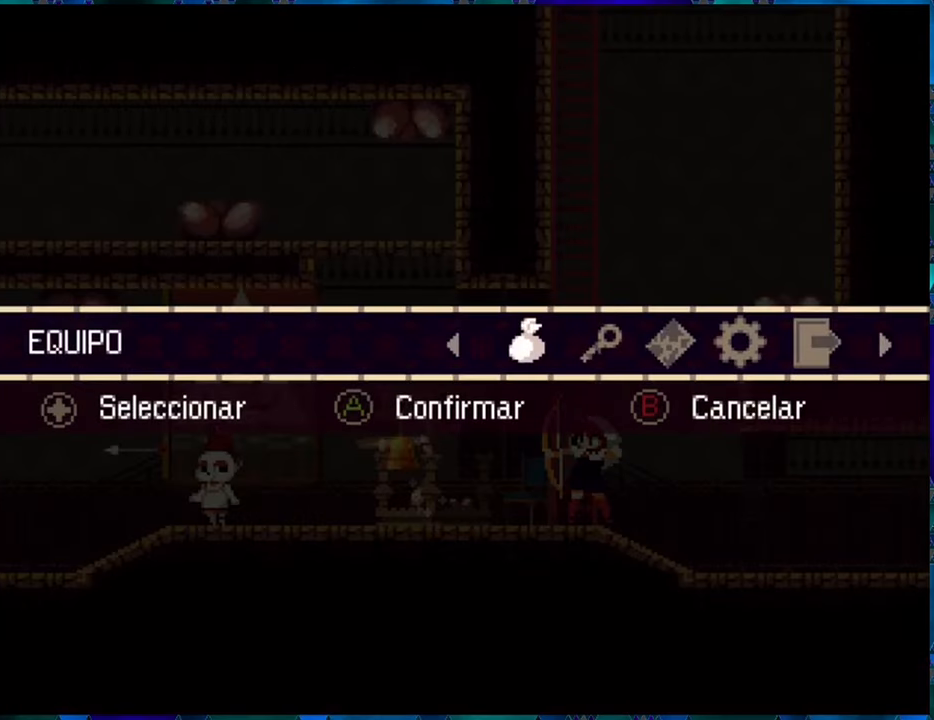
{"buttons": [], "left_stick": "center", "right_stick": "center", "events": [[216, "B", "down"], [300, "B", "up"]]}
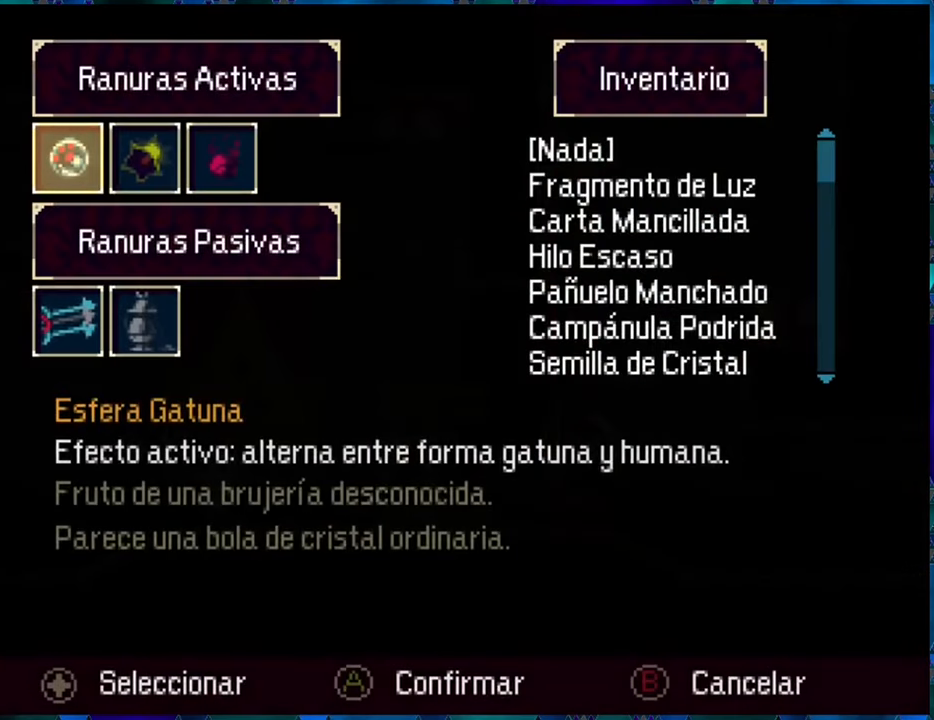
{"buttons": [], "left_stick": "center", "right_stick": "center", "events": [[300, "DPAD_DOWN", "down"], [350, "DPAD_DOWN", "up"]]}
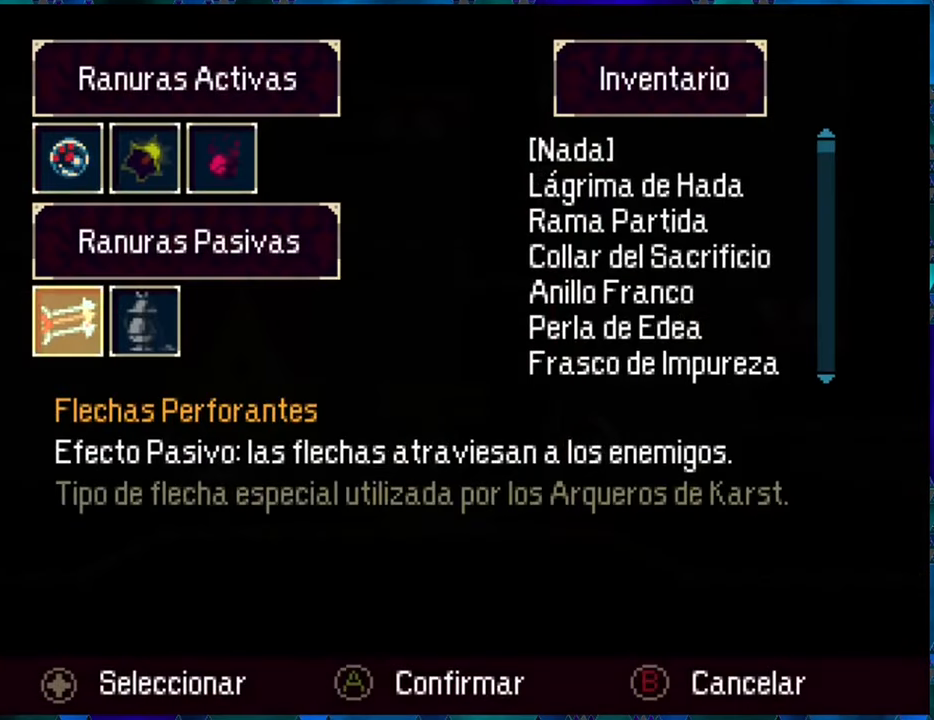
{"buttons": [], "left_stick": "center", "right_stick": "center", "events": [[100, "B", "down"], [183, "B", "up"], [383, "DPAD_UP", "down"], [500, "DPAD_UP", "up"]]}
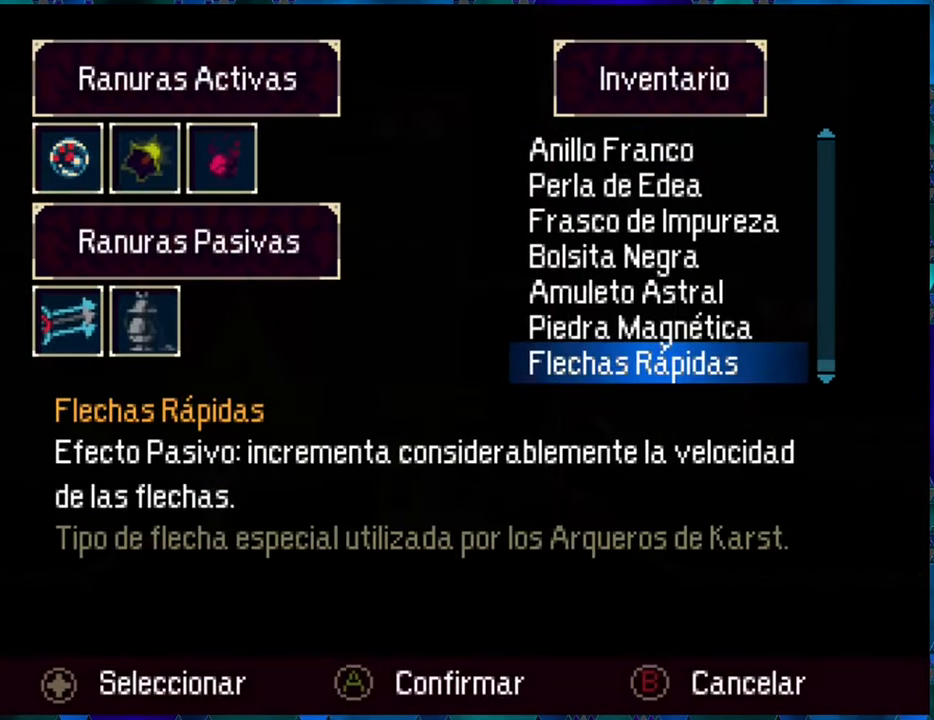
{"buttons": [], "left_stick": "center", "right_stick": "center", "events": []}
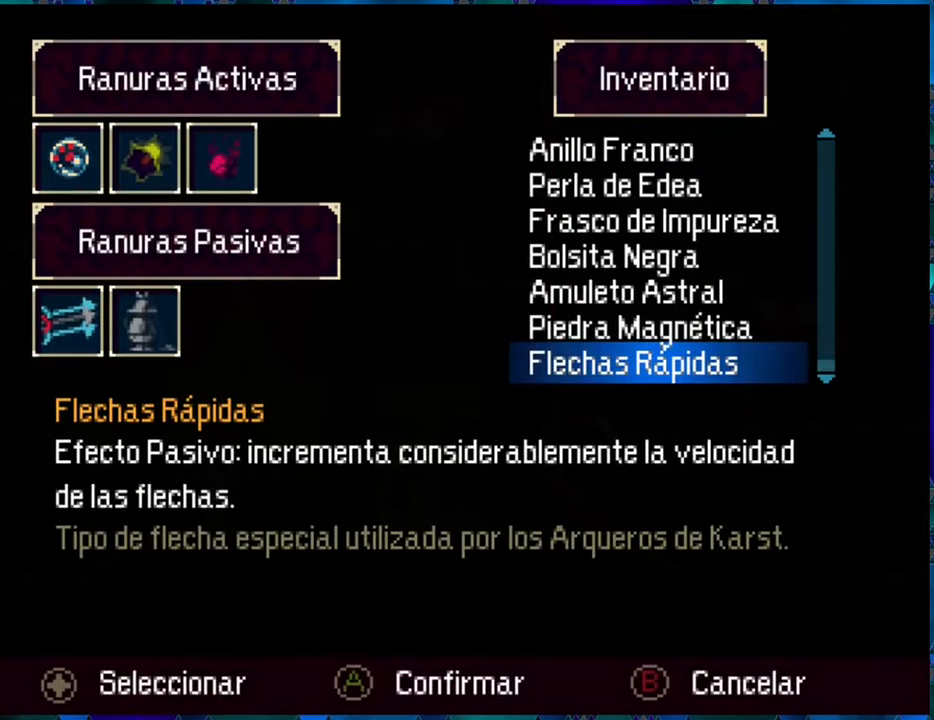
{"buttons": [], "left_stick": "center", "right_stick": "center", "events": []}
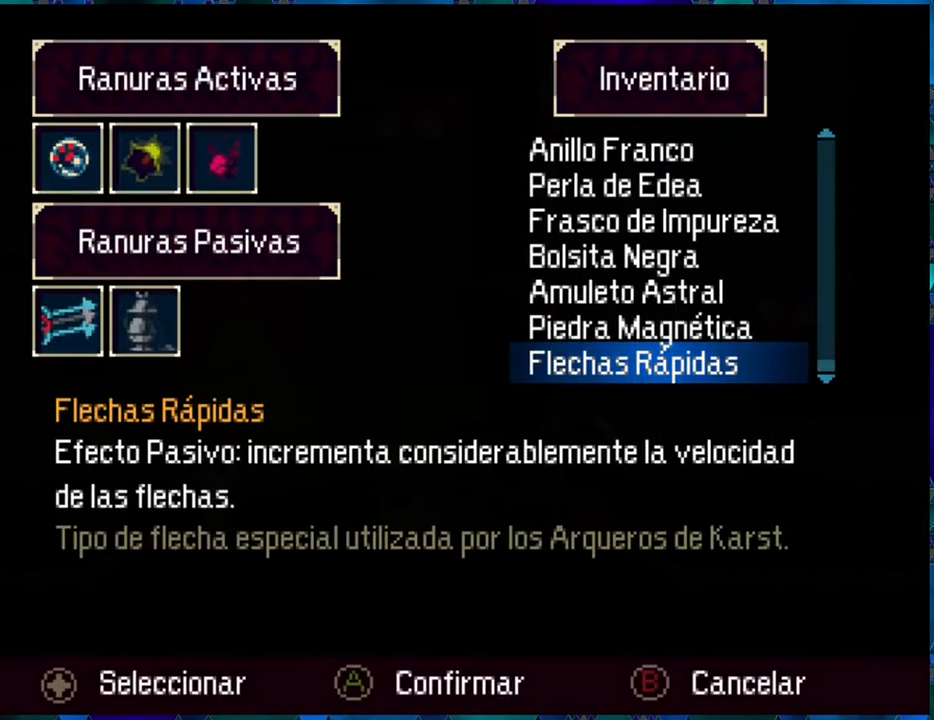
{"buttons": [], "left_stick": "center", "right_stick": "center", "events": []}
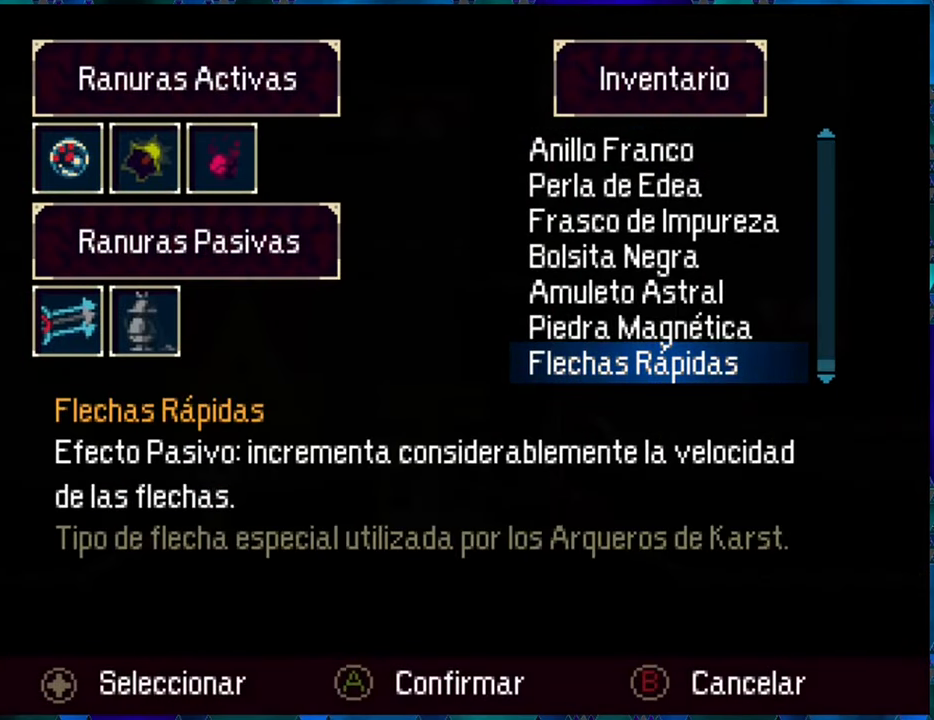
{"buttons": [], "left_stick": "center", "right_stick": "center", "events": [[133, "DPAD_UP", "down"], [216, "DPAD_UP", "up"], [333, "DPAD_UP", "down"], [433, "DPAD_UP", "up"]]}
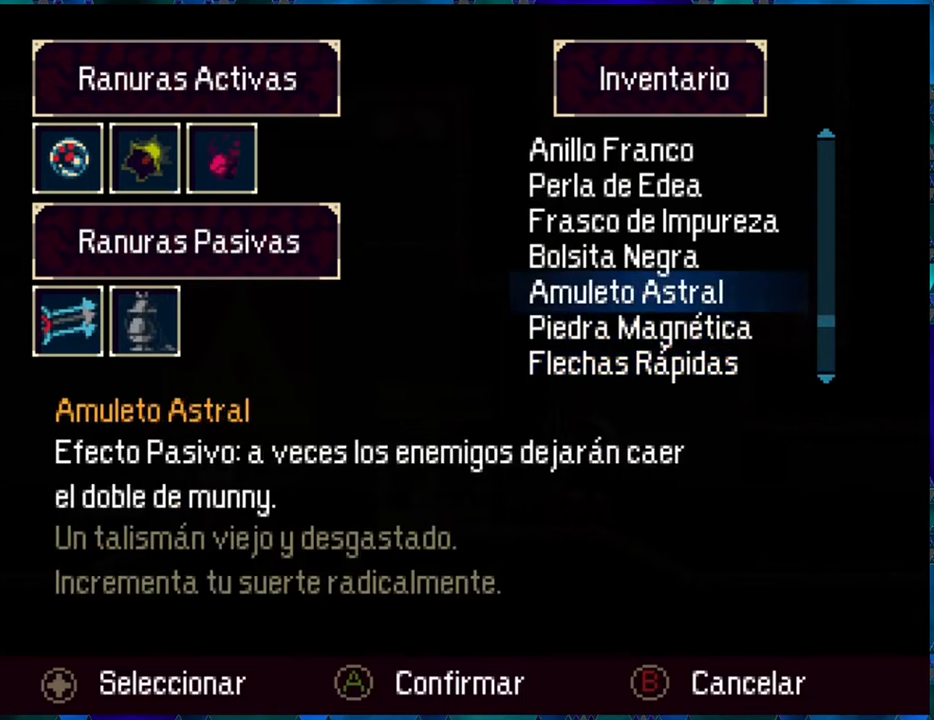
{"buttons": ["DPAD_UP"], "left_stick": "center", "right_stick": "center", "events": [[33, "DPAD_UP", "down"], [133, "DPAD_UP", "up"], [217, "DPAD_UP", "down"], [283, "DPAD_UP", "up"], [417, "DPAD_UP", "down"]]}
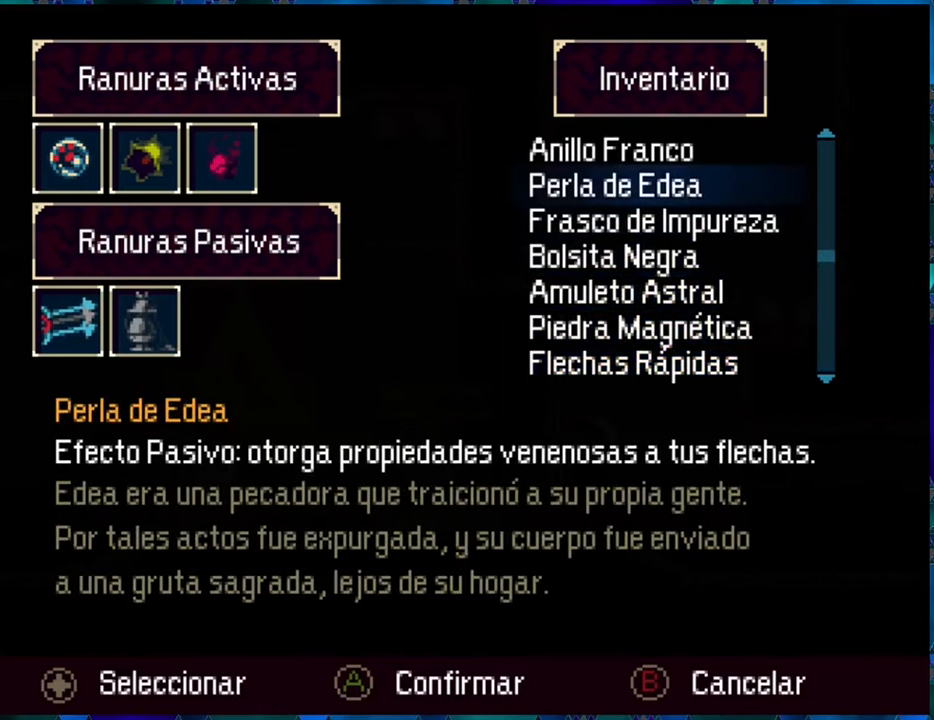
{"buttons": [], "left_stick": "center", "right_stick": "center", "events": [[17, "DPAD_UP", "up"], [100, "B", "down"], [217, "B", "up"]]}
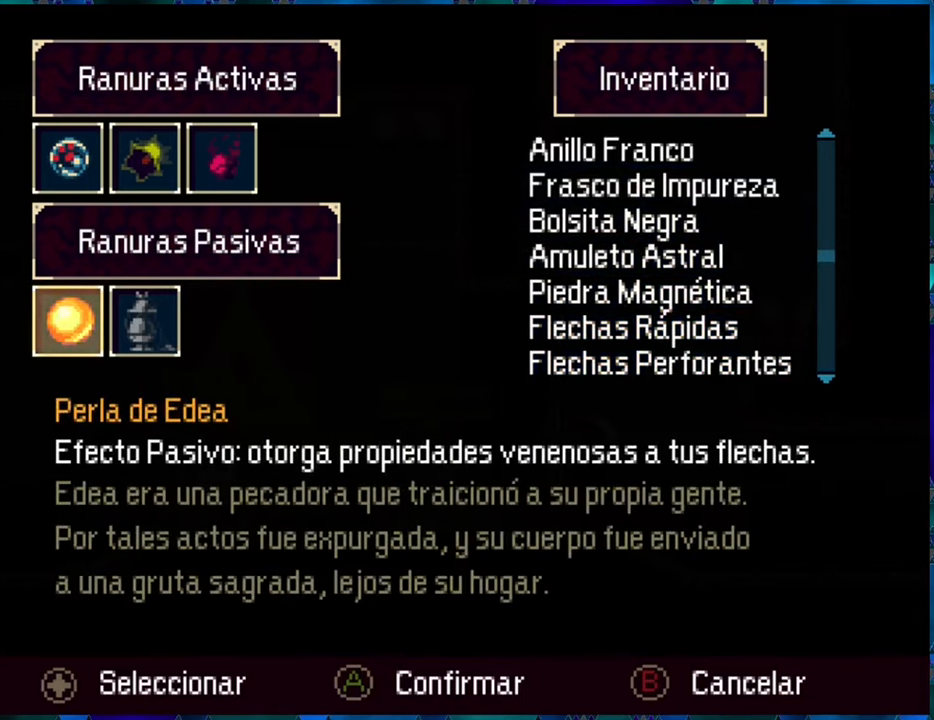
{"buttons": [], "left_stick": "center", "right_stick": "center", "events": [[67, "A", "down"], [167, "A", "up"], [350, "A", "down"], [433, "A", "up"]]}
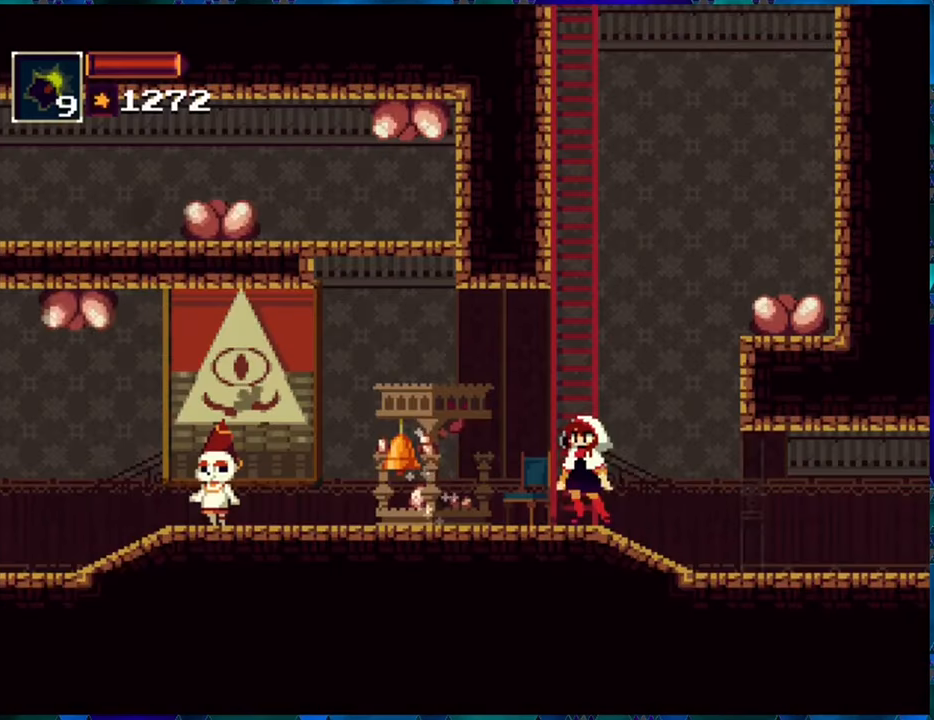
{"buttons": [], "left_stick": "center", "right_stick": "center", "events": [[150, "Y", "down"], [250, "Y", "up"]]}
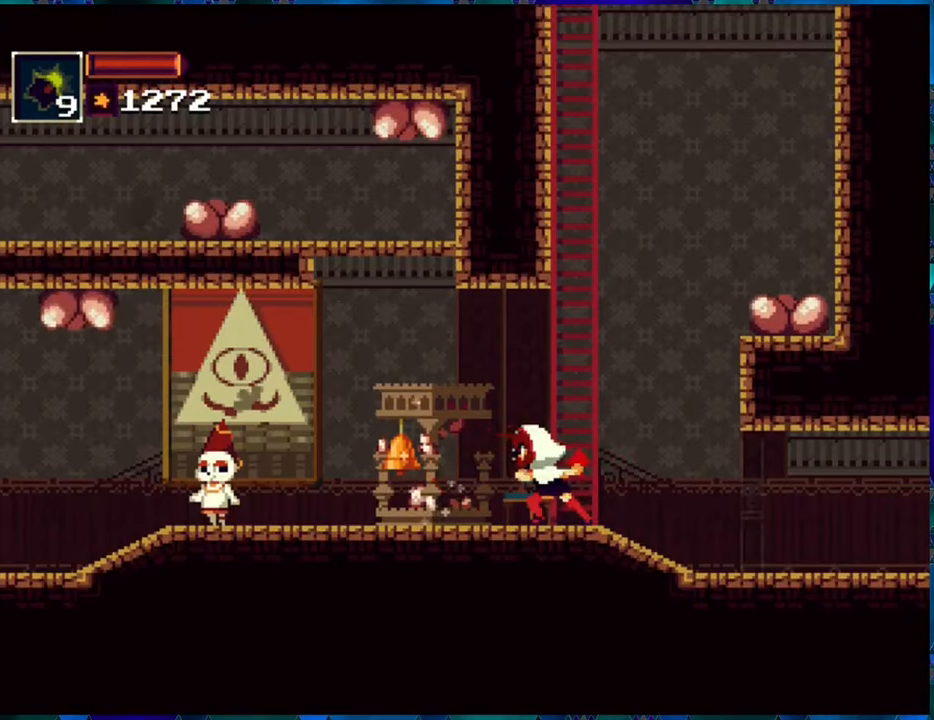
{"buttons": ["Y"], "left_stick": "center", "right_stick": "center", "events": [[300, "DPAD_LEFT", "down"], [400, "DPAD_LEFT", "up"], [400, "Y", "down"]]}
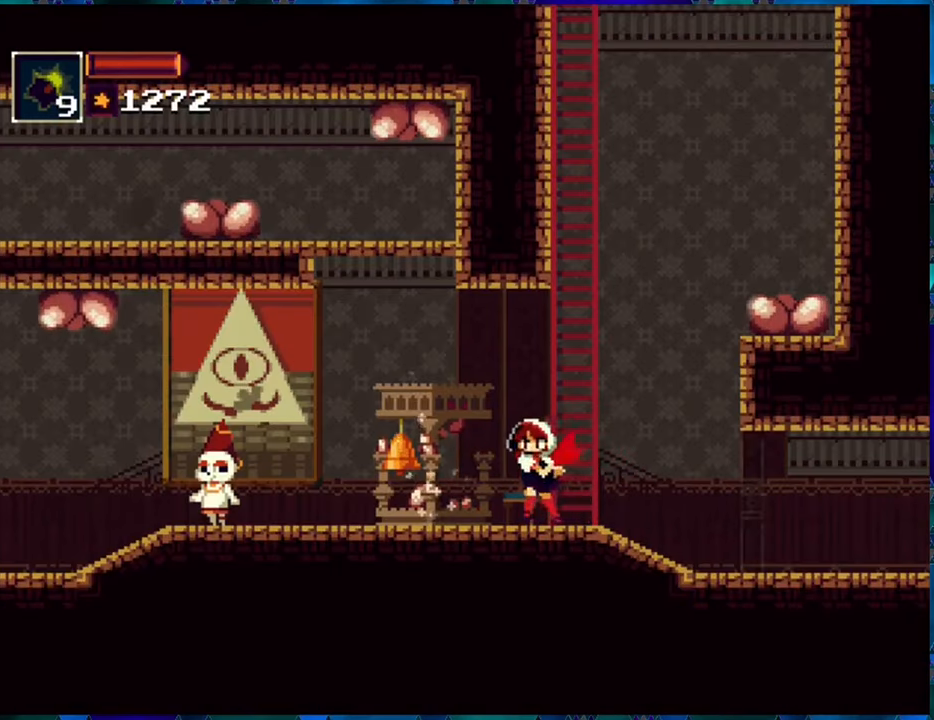
{"buttons": ["R1", "DPAD_RIGHT"], "left_stick": "center", "right_stick": "center", "events": [[17, "Y", "up"], [350, "DPAD_RIGHT", "down"], [400, "R1", "down"]]}
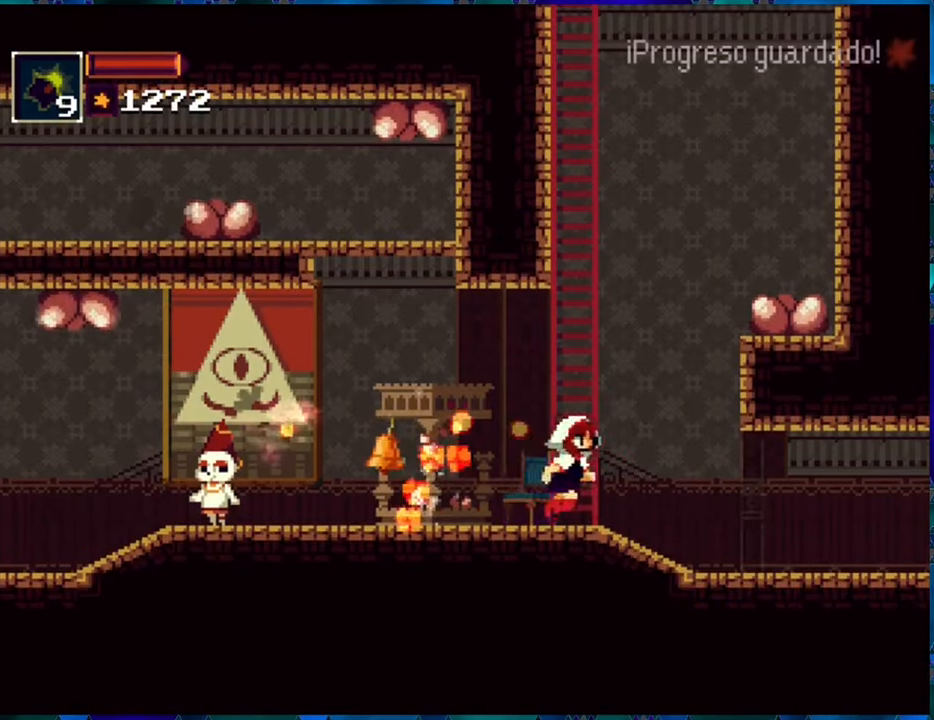
{"buttons": ["R1"], "left_stick": "center", "right_stick": "center", "events": [[467, "DPAD_RIGHT", "up"]]}
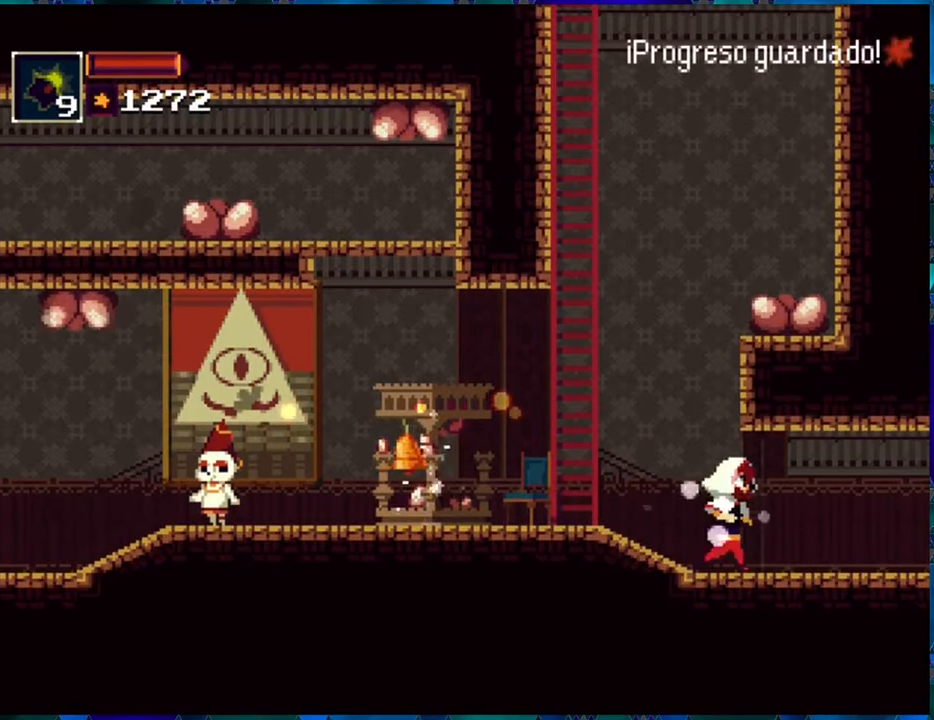
{"buttons": ["R1"], "left_stick": "center", "right_stick": "center", "events": []}
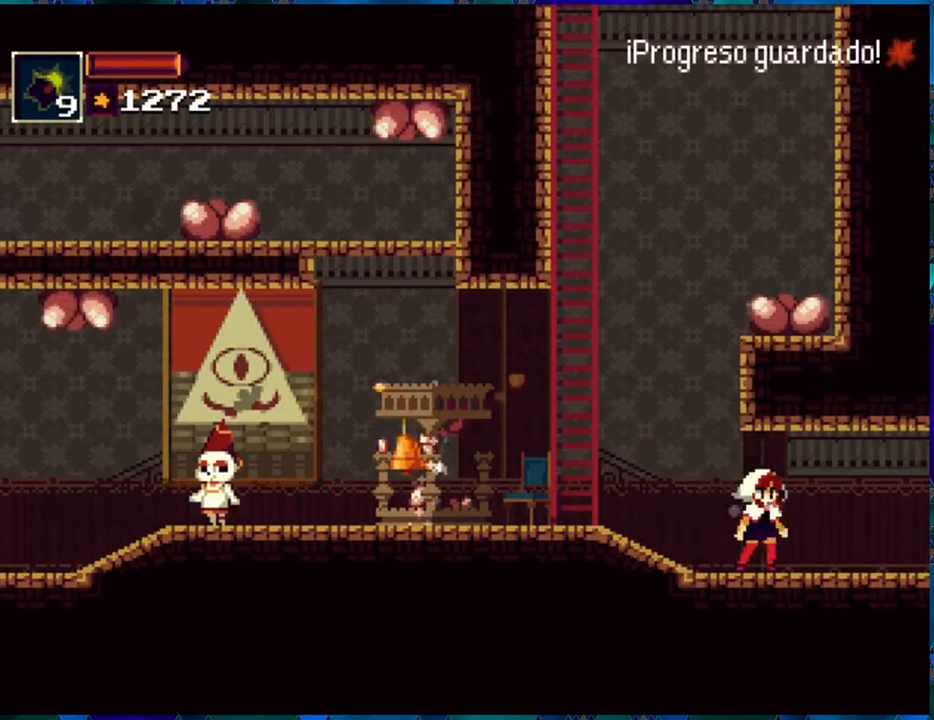
{"buttons": [], "left_stick": "center", "right_stick": "center", "events": [[100, "START", "down"], [217, "R1", "up"], [217, "START", "up"]]}
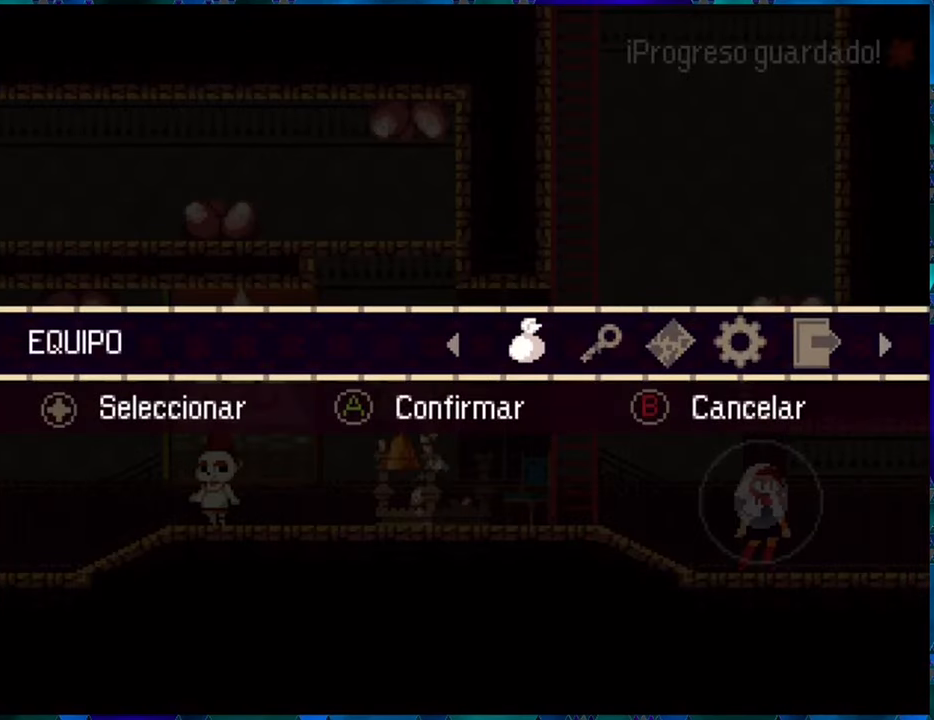
{"buttons": [], "left_stick": "center", "right_stick": "center", "events": [[50, "B", "down"], [133, "B", "up"]]}
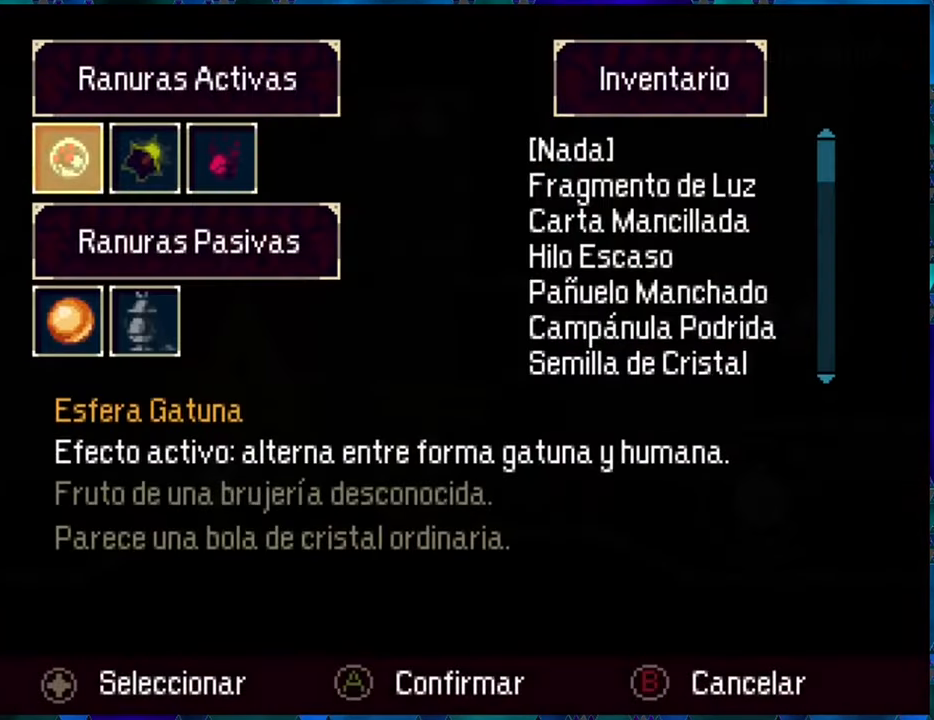
{"buttons": [], "left_stick": "center", "right_stick": "center", "events": []}
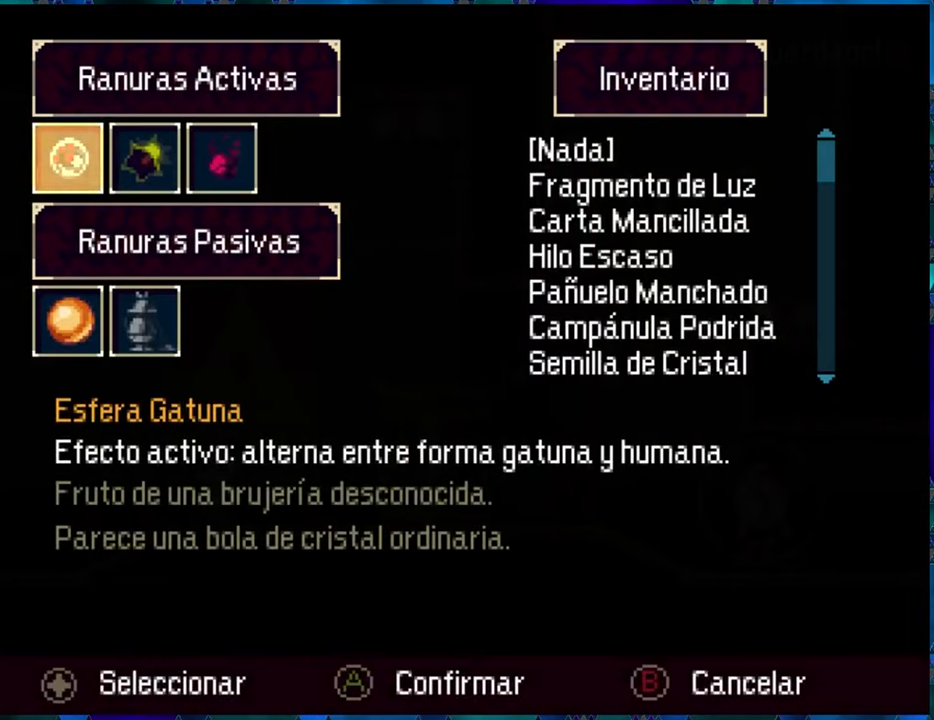
{"buttons": [], "left_stick": "center", "right_stick": "center", "events": []}
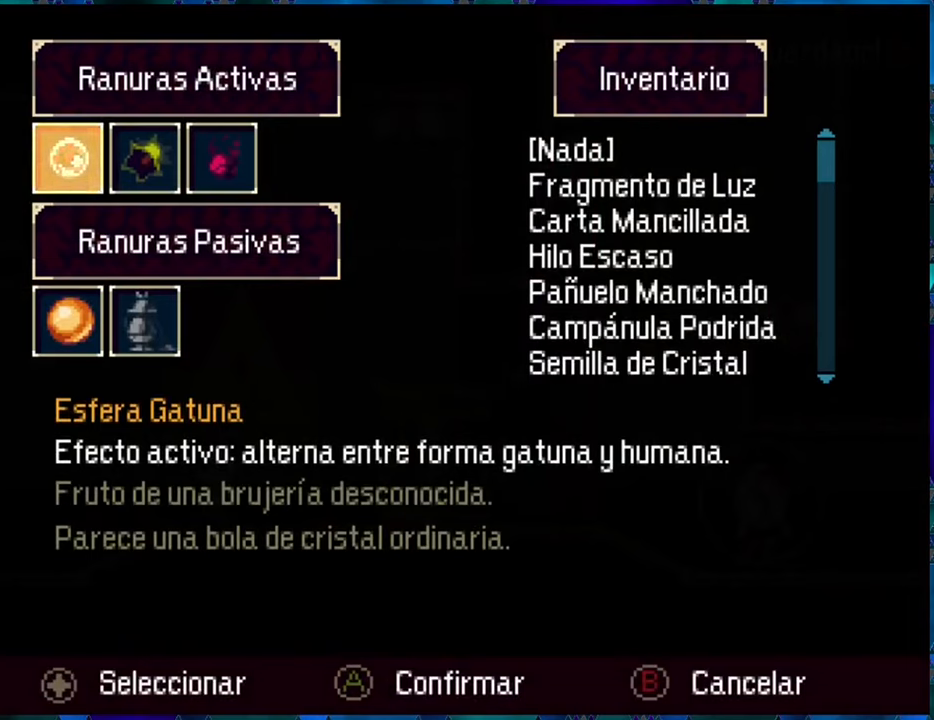
{"buttons": [], "left_stick": "center", "right_stick": "center", "events": [[134, "B", "down"], [250, "B", "up"]]}
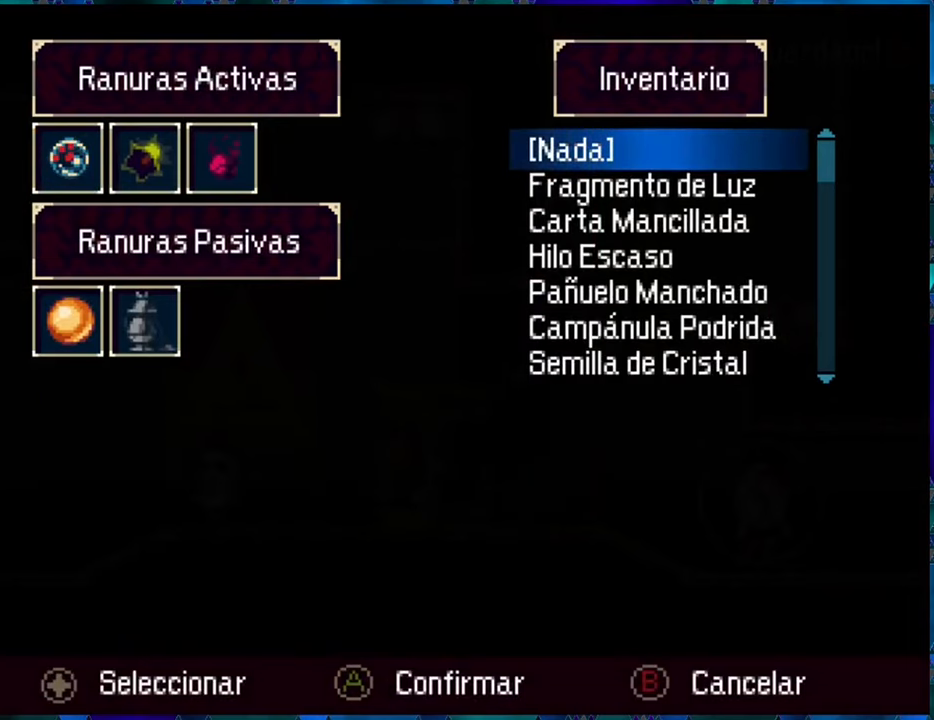
{"buttons": [], "left_stick": "center", "right_stick": "center", "events": [[267, "DPAD_UP", "down"], [384, "DPAD_UP", "up"]]}
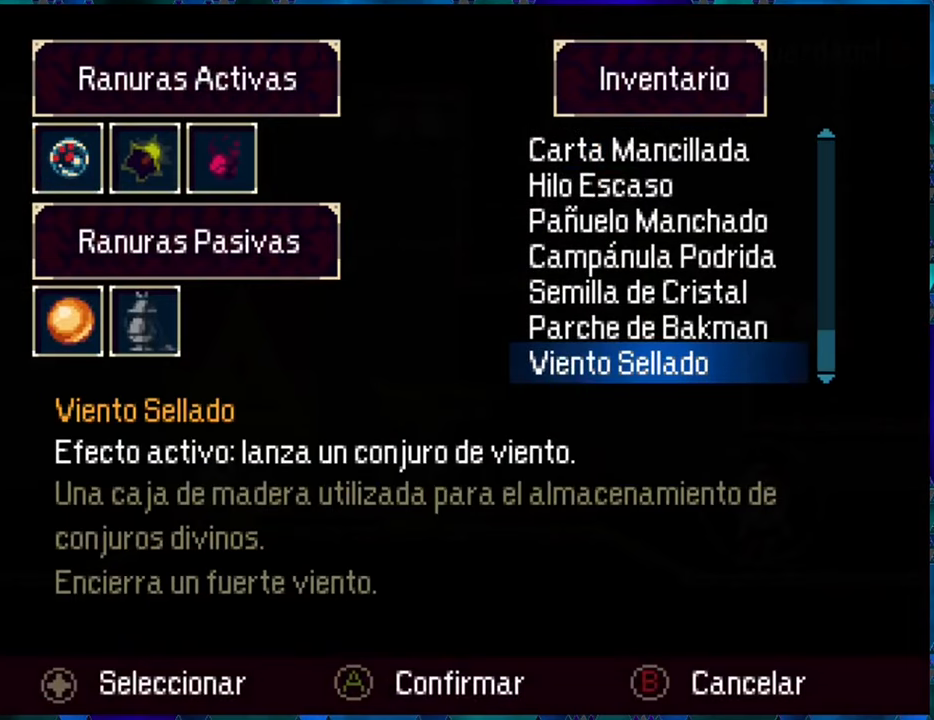
{"buttons": [], "left_stick": "center", "right_stick": "center", "events": []}
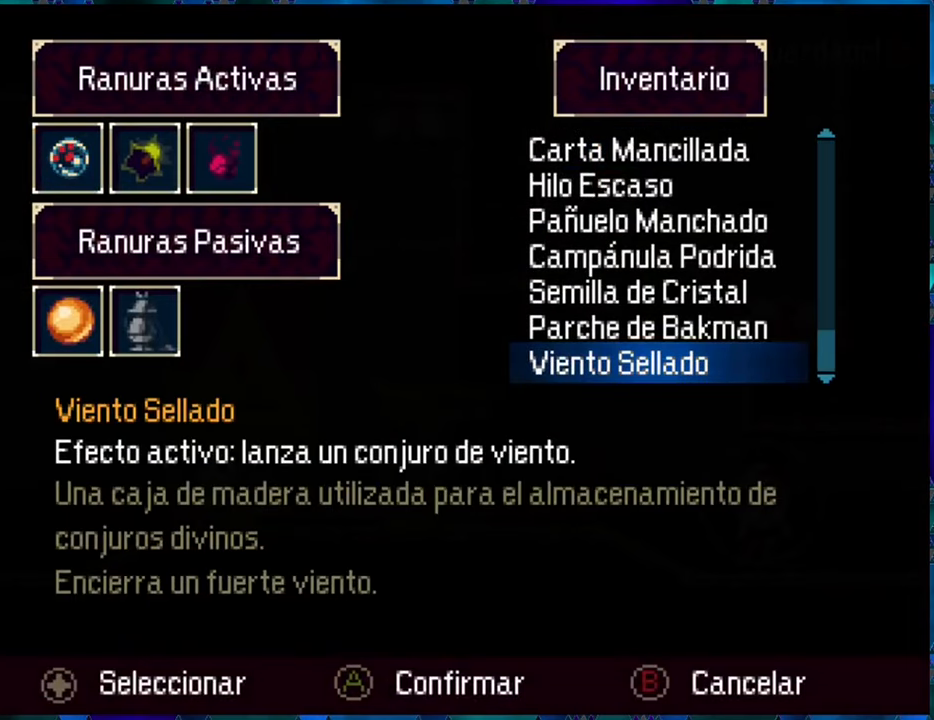
{"buttons": [], "left_stick": "center", "right_stick": "center", "events": []}